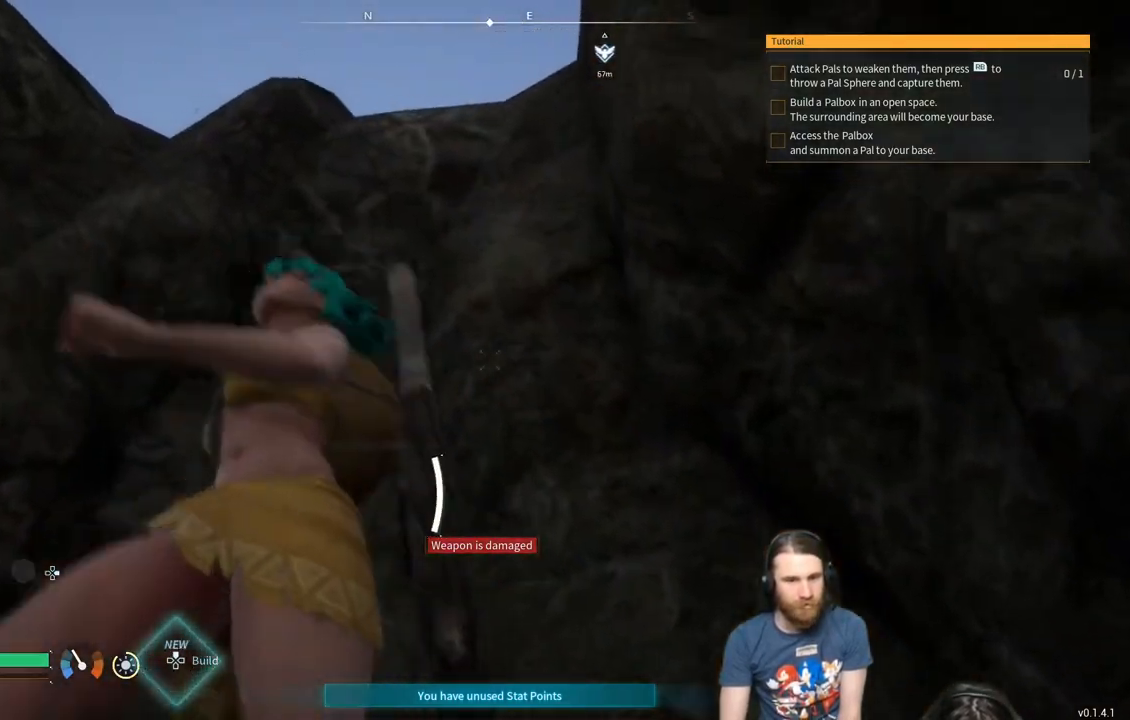
Gameplay with a controller (Xbox layout); each line is a JSON object with the inputs held at the frame after it. "events" lists button and stick changes between this image and that frame as [ms after this image, input, new state], when the widget could be followed in between.
{"buttons": [], "left_stick": "center", "right_stick": "center", "events": []}
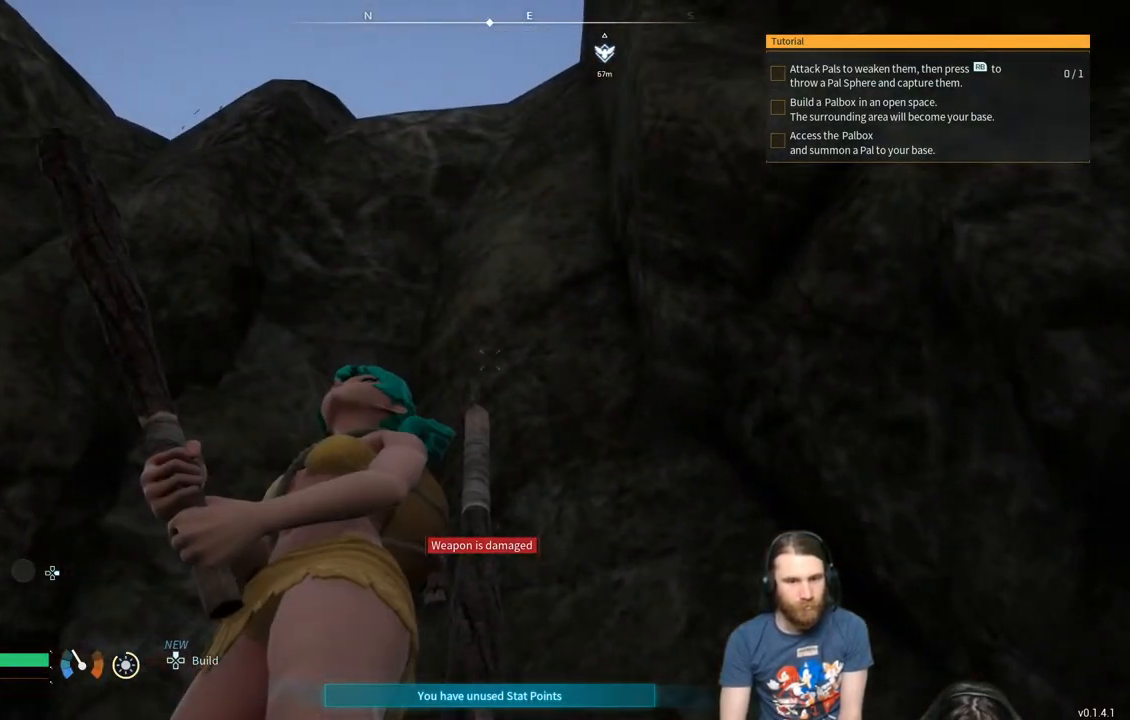
{"buttons": [], "left_stick": "left", "right_stick": "down-left", "events": [[350, "right_stick", "down-left"], [500, "left_stick", "left"]]}
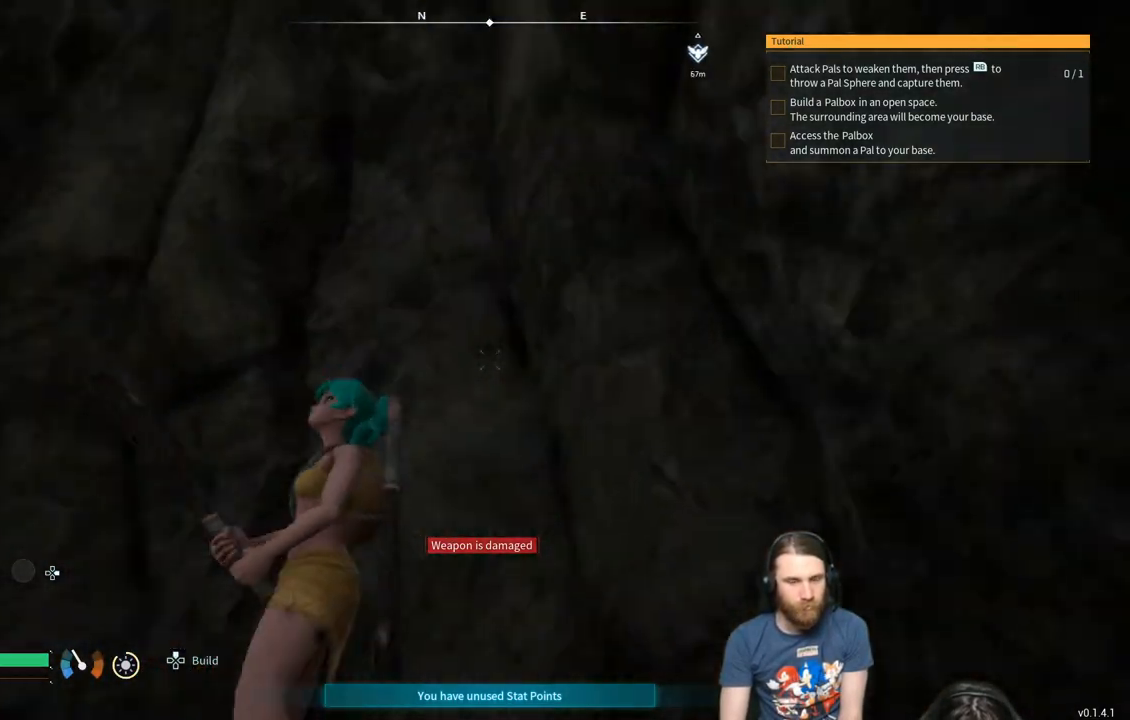
{"buttons": [], "left_stick": "up-left", "right_stick": "up", "events": [[250, "left_stick", "center"], [267, "right_stick", "center"], [433, "left_stick", "up-left"], [483, "right_stick", "up"]]}
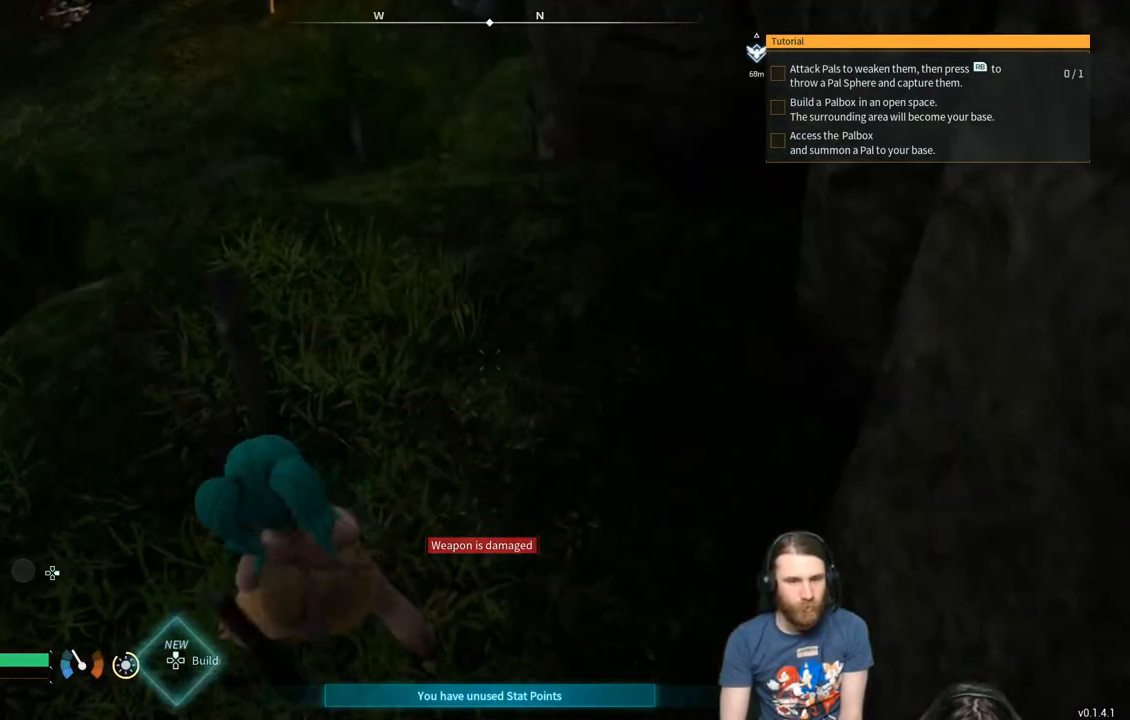
{"buttons": [], "left_stick": "up", "right_stick": "center", "events": [[117, "right_stick", "center"], [167, "left_stick", "up"]]}
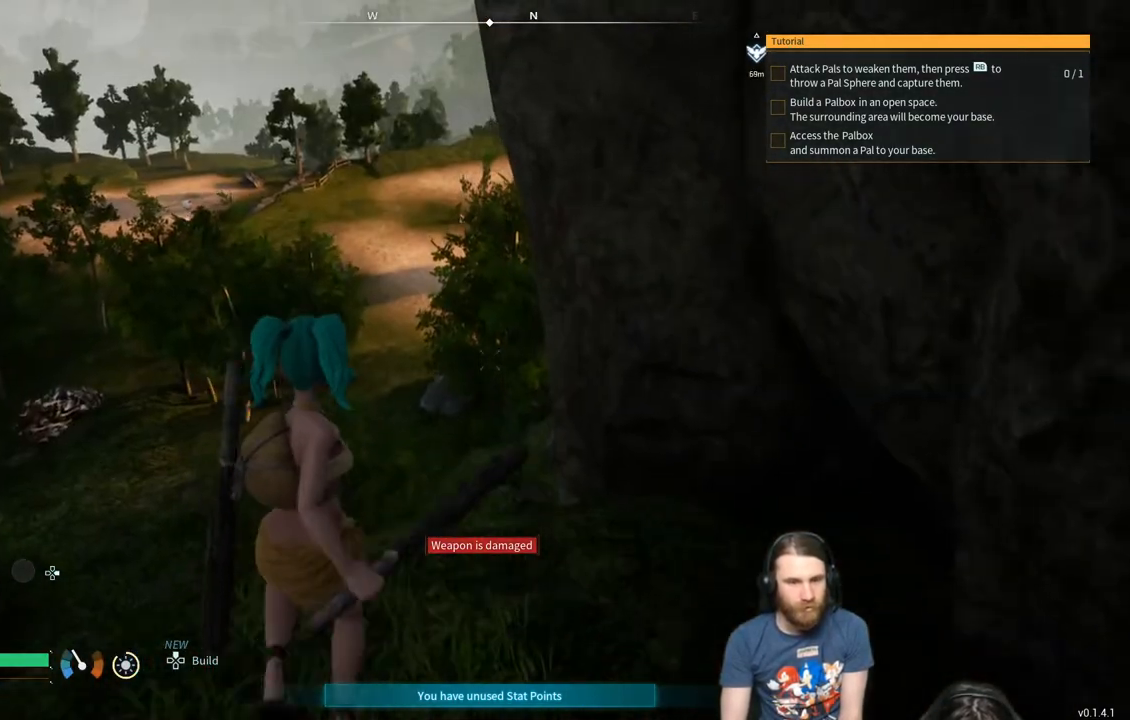
{"buttons": [], "left_stick": "center", "right_stick": "center", "events": [[33, "left_stick", "center"], [250, "right_stick", "down"], [417, "right_stick", "center"]]}
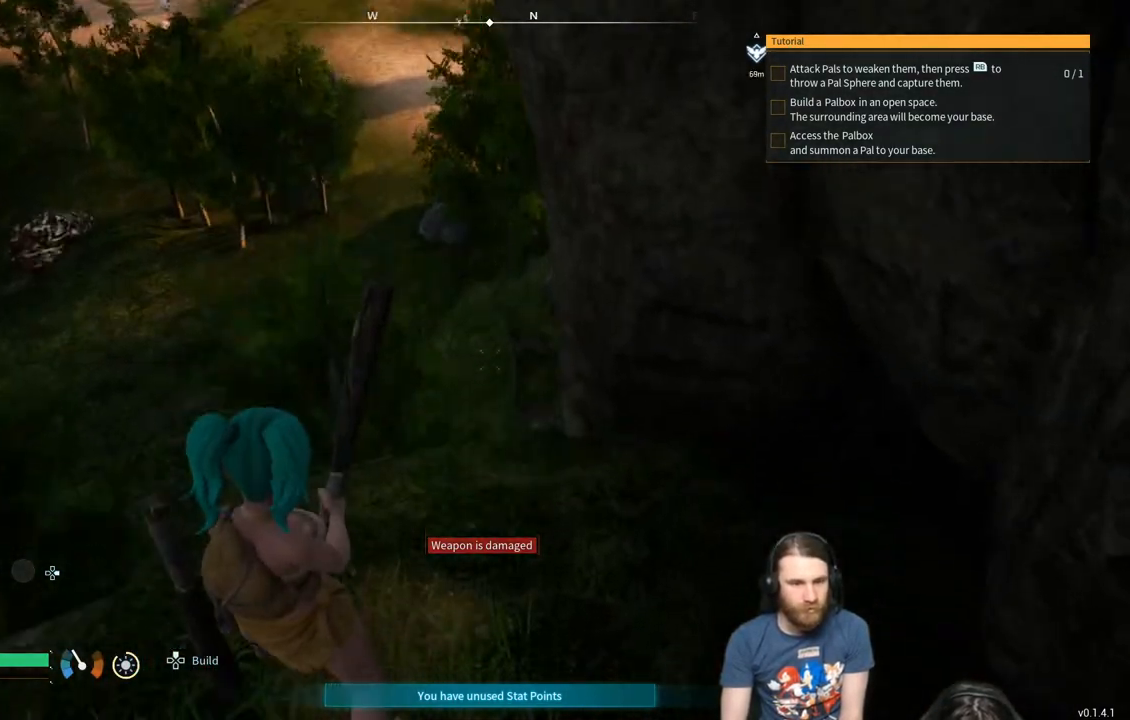
{"buttons": [], "left_stick": "center", "right_stick": "center", "events": [[267, "right_stick", "left"], [450, "right_stick", "center"]]}
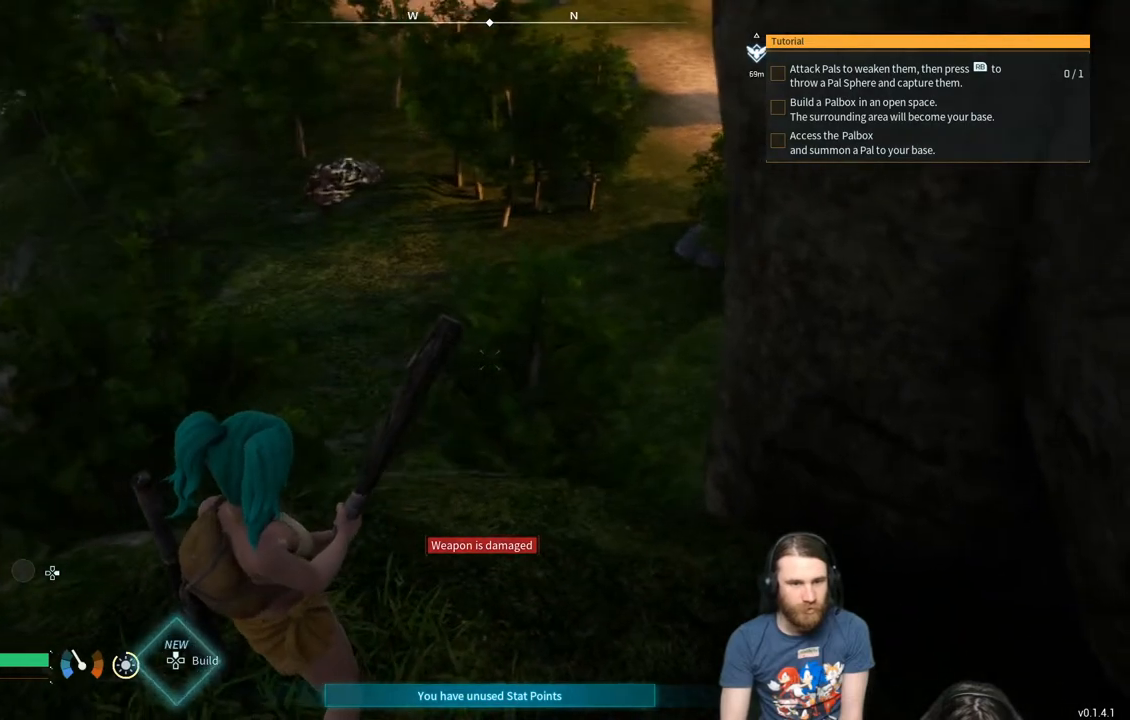
{"buttons": [], "left_stick": "center", "right_stick": "center", "events": []}
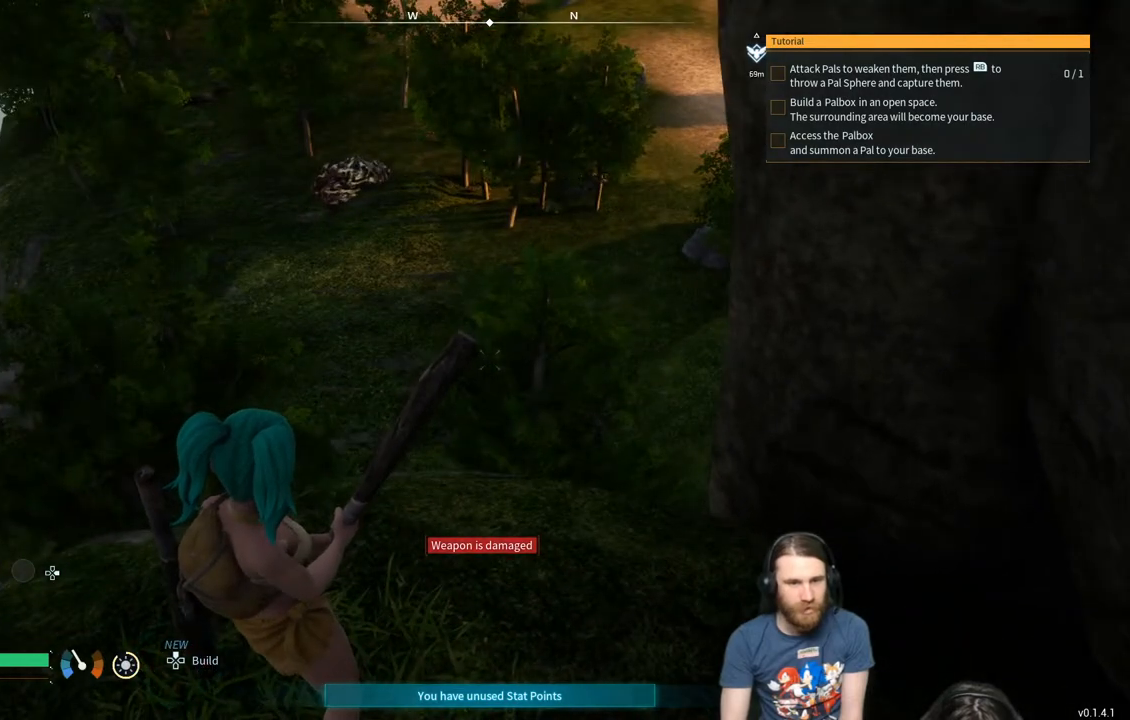
{"buttons": [], "left_stick": "center", "right_stick": "center", "events": []}
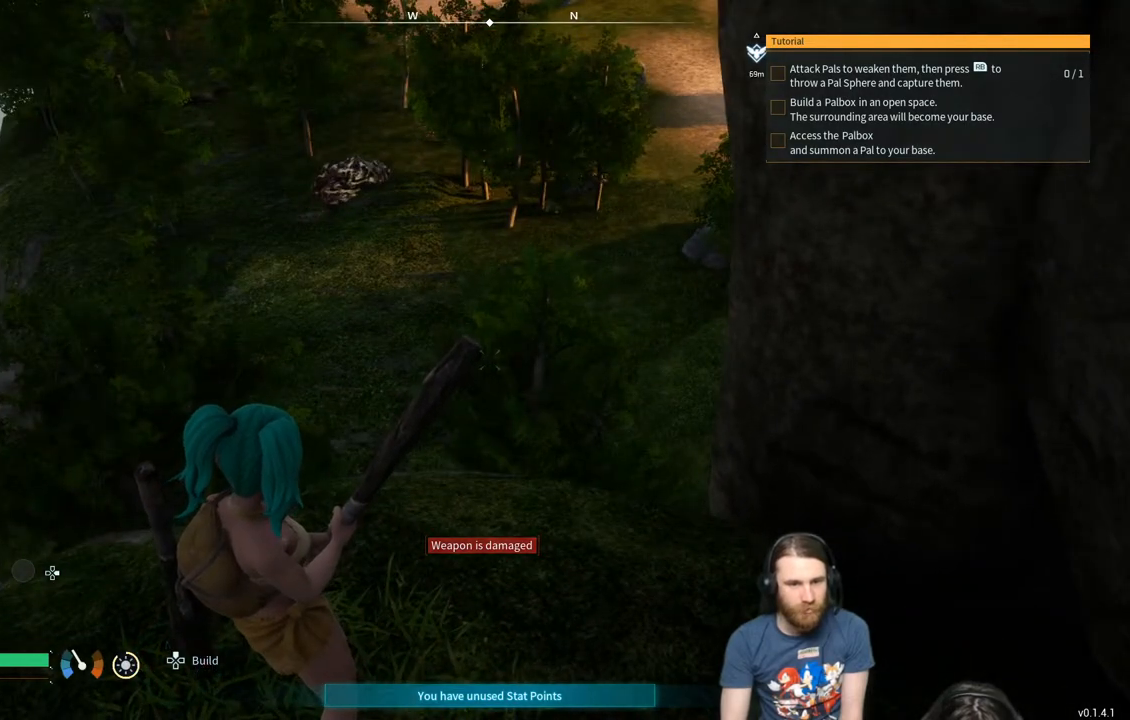
{"buttons": [], "left_stick": "center", "right_stick": "center", "events": []}
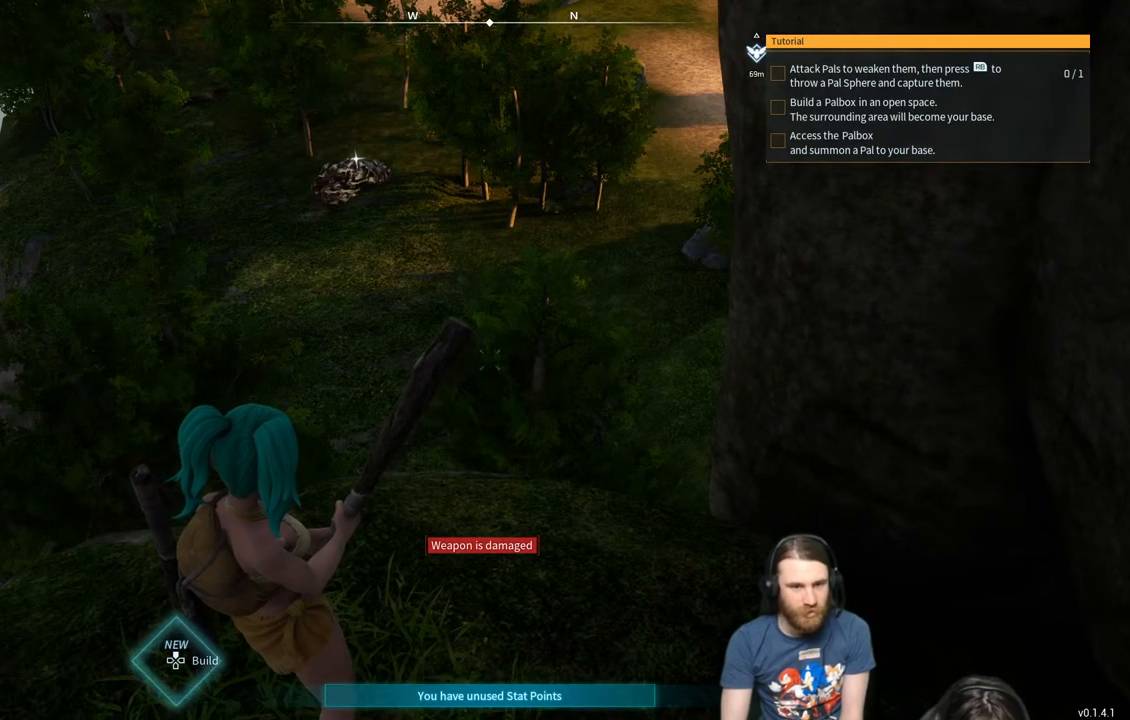
{"buttons": [], "left_stick": "center", "right_stick": "center", "events": [[300, "right_stick", "down-right"], [417, "right_stick", "center"]]}
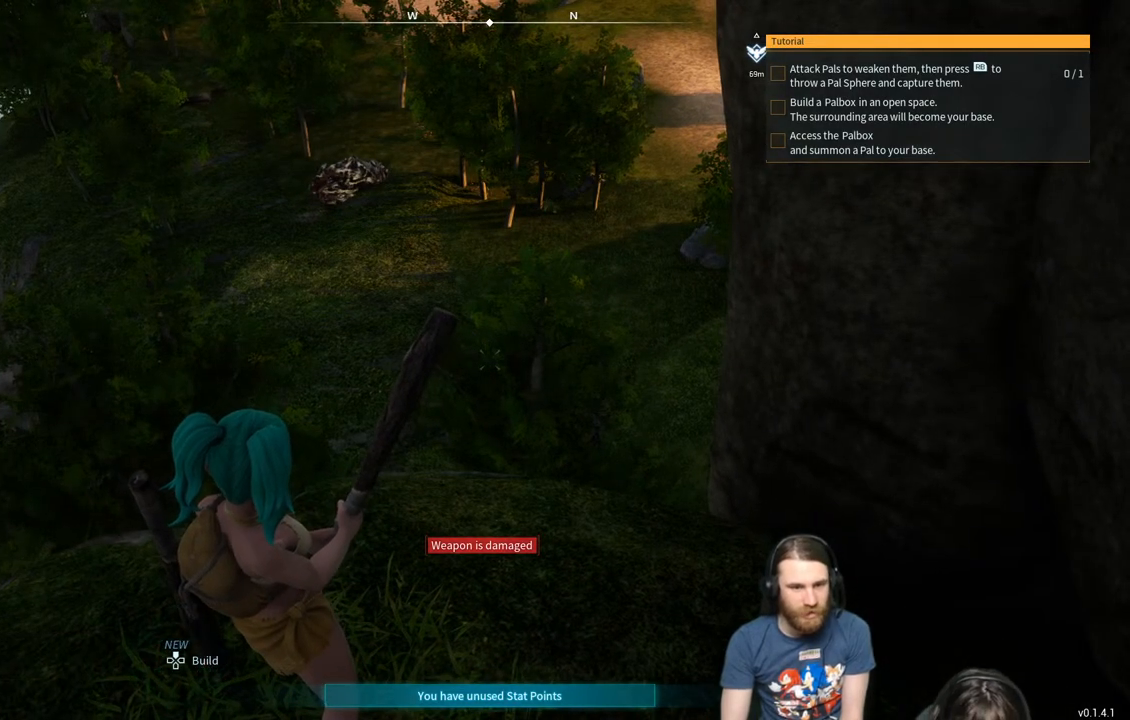
{"buttons": [], "left_stick": "up", "right_stick": "center", "events": [[217, "right_stick", "right"], [333, "right_stick", "center"], [400, "left_stick", "up"]]}
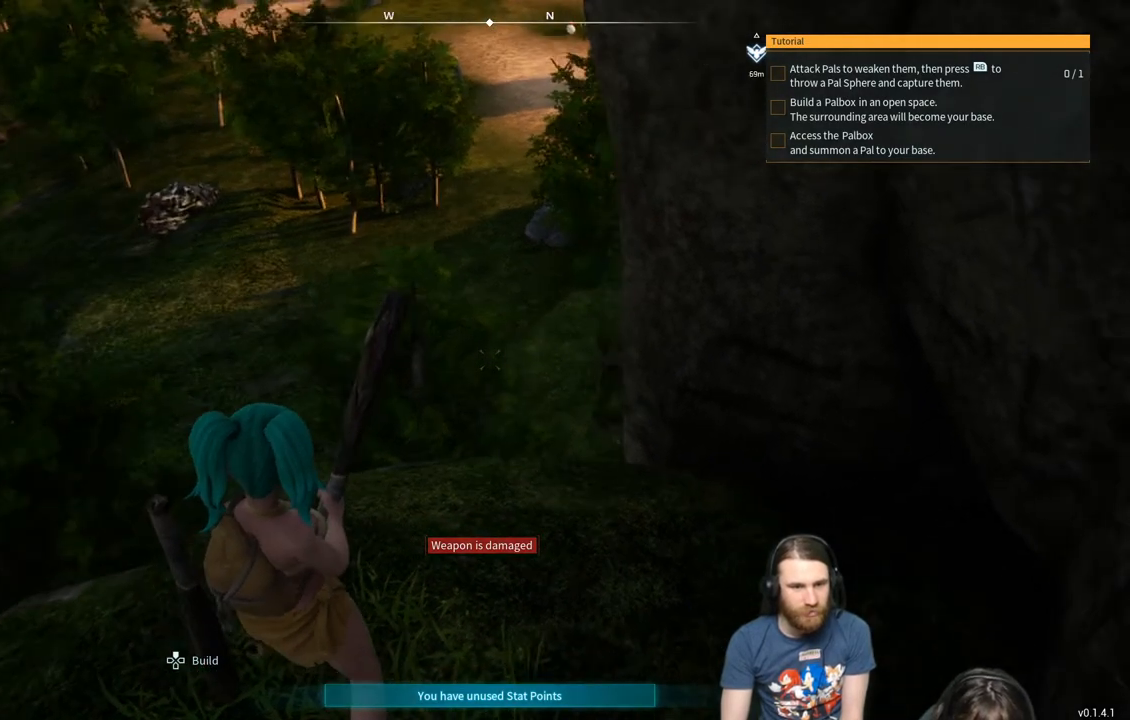
{"buttons": [], "left_stick": "up", "right_stick": "center", "events": [[33, "right_stick", "down-right"], [133, "right_stick", "center"], [317, "right_stick", "down-right"], [433, "right_stick", "center"]]}
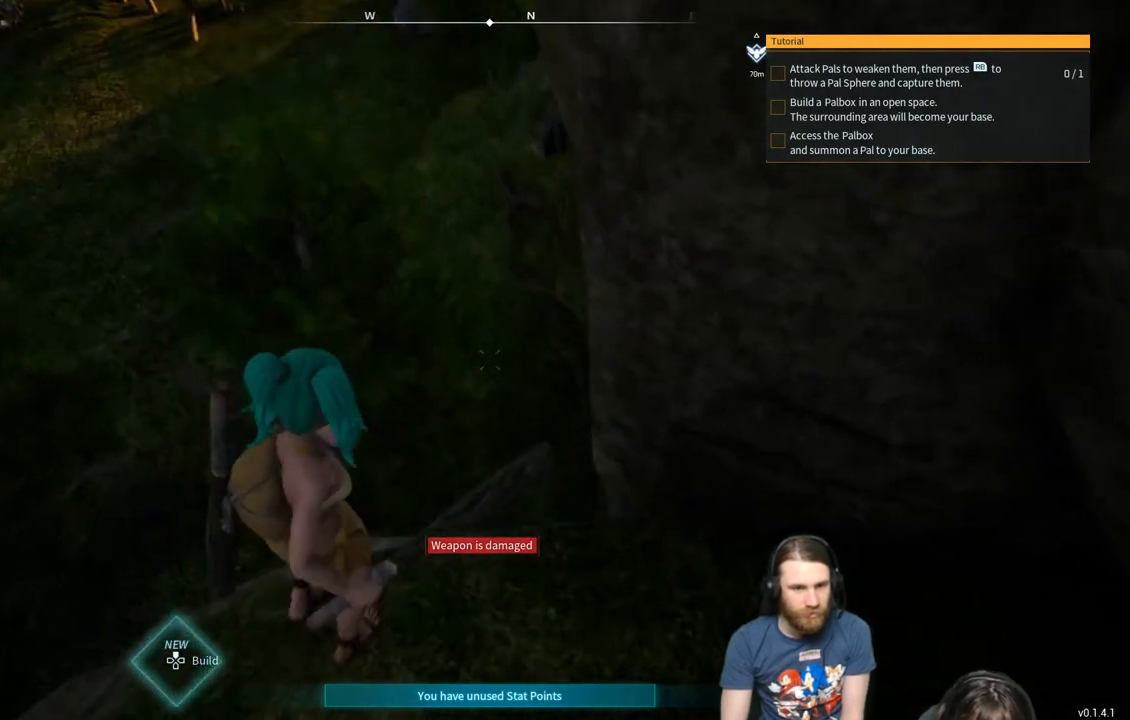
{"buttons": ["A"], "left_stick": "up", "right_stick": "center", "events": [[50, "left_stick", "center"], [267, "left_stick", "up"], [483, "A", "down"]]}
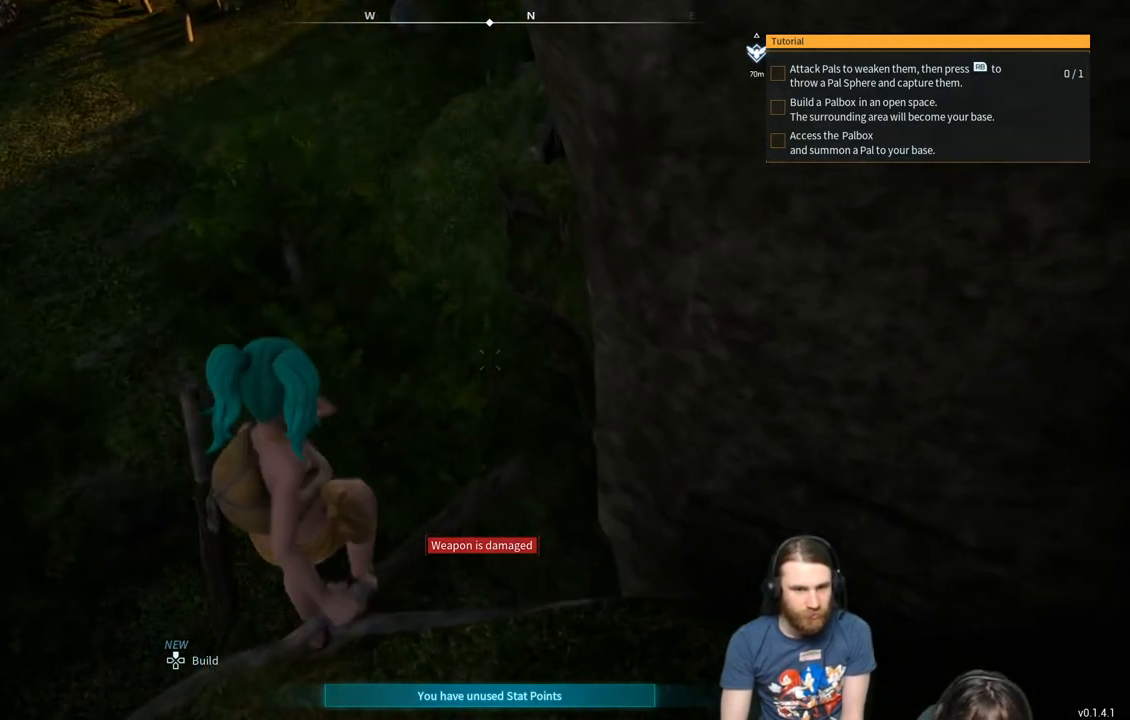
{"buttons": [], "left_stick": "up", "right_stick": "center", "events": [[467, "A", "up"]]}
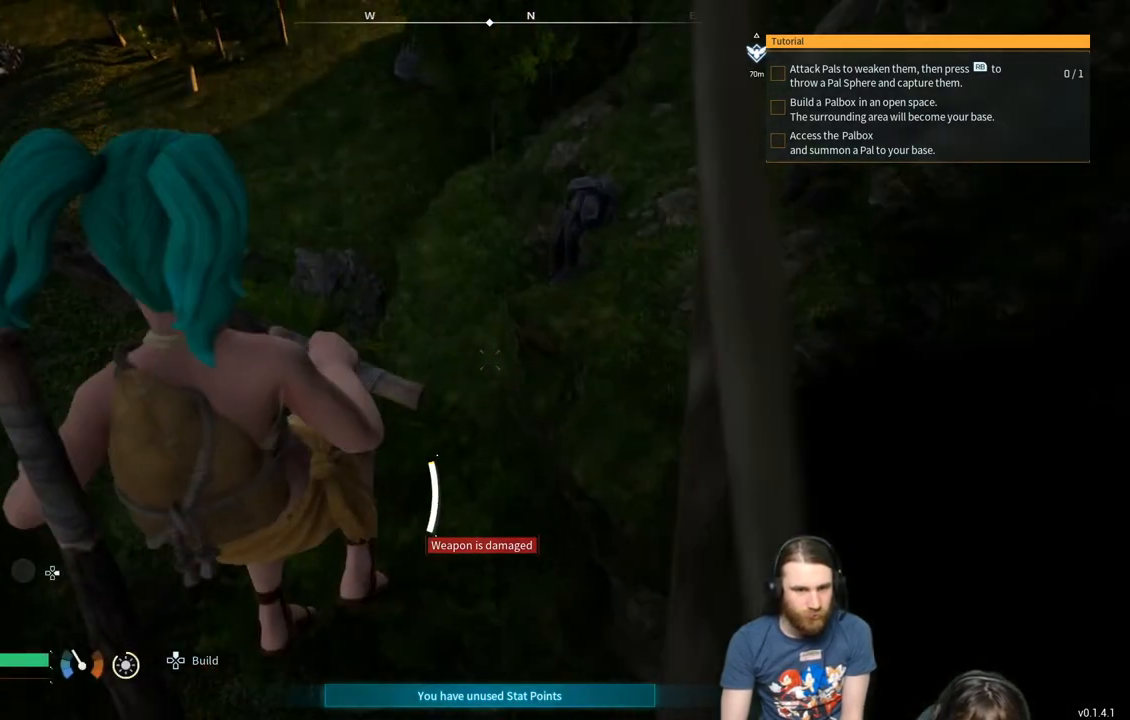
{"buttons": [], "left_stick": "down-right", "right_stick": "center", "events": [[100, "left_stick", "up-right"], [367, "left_stick", "down-right"]]}
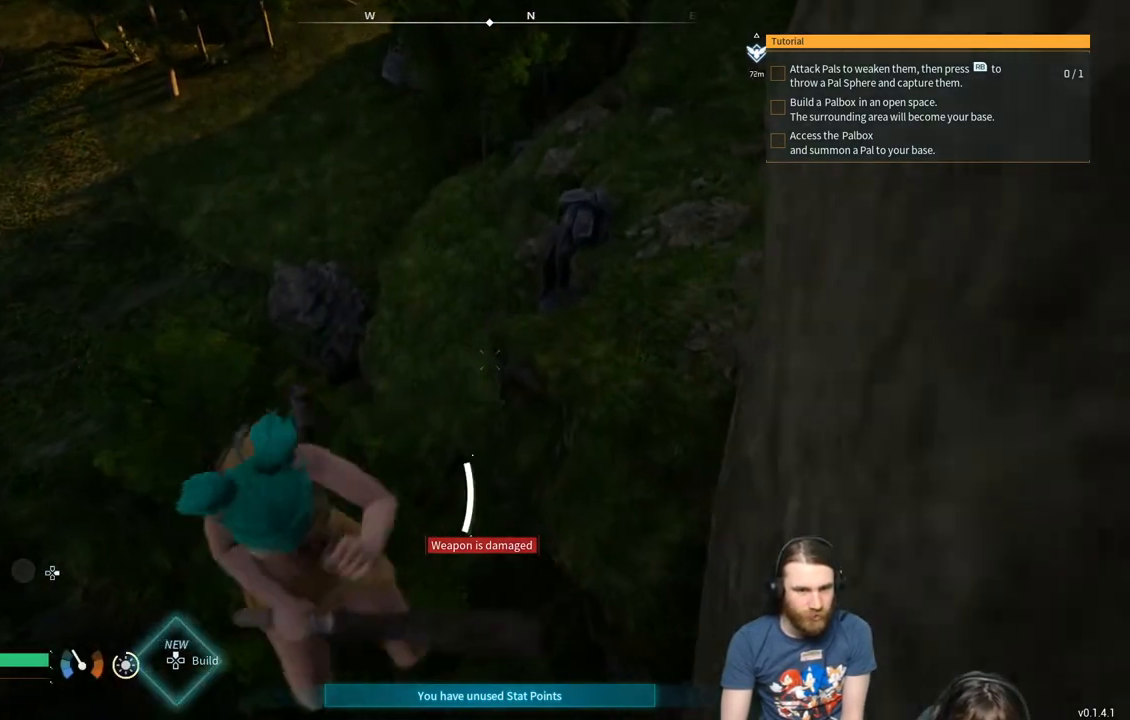
{"buttons": [], "left_stick": "right", "right_stick": "up", "events": [[333, "right_stick", "up-right"], [383, "left_stick", "right"], [483, "right_stick", "up"]]}
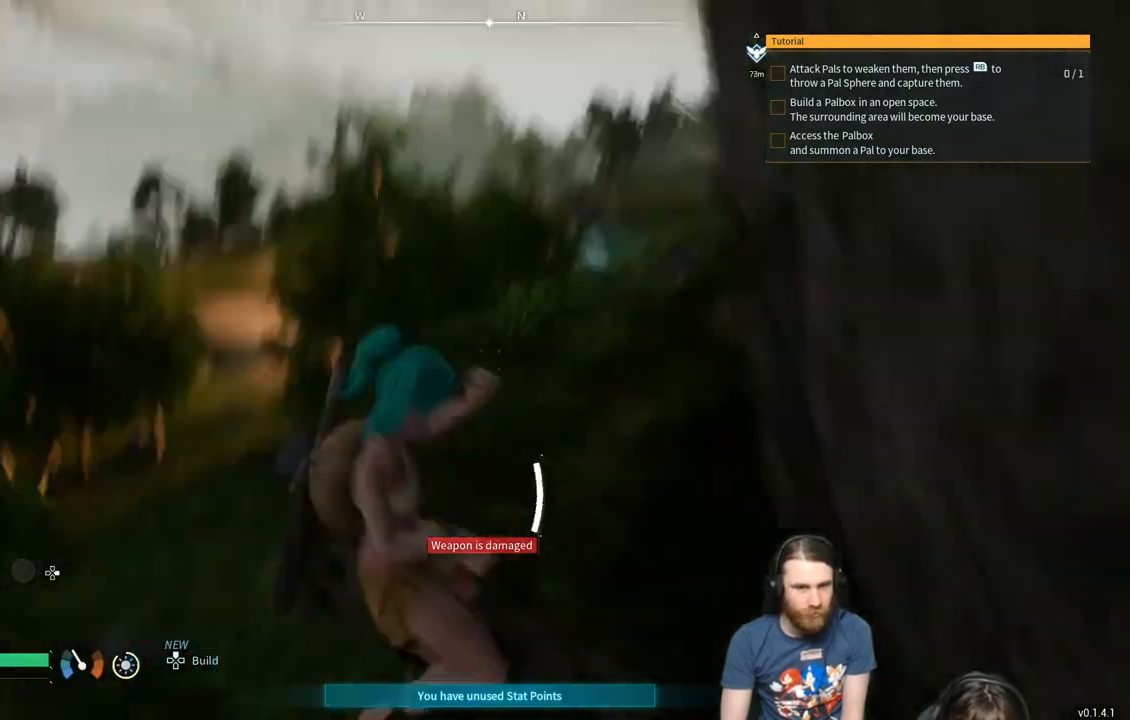
{"buttons": [], "left_stick": "up", "right_stick": "center", "events": [[33, "left_stick", "up-right"], [83, "right_stick", "center"], [383, "left_stick", "up"]]}
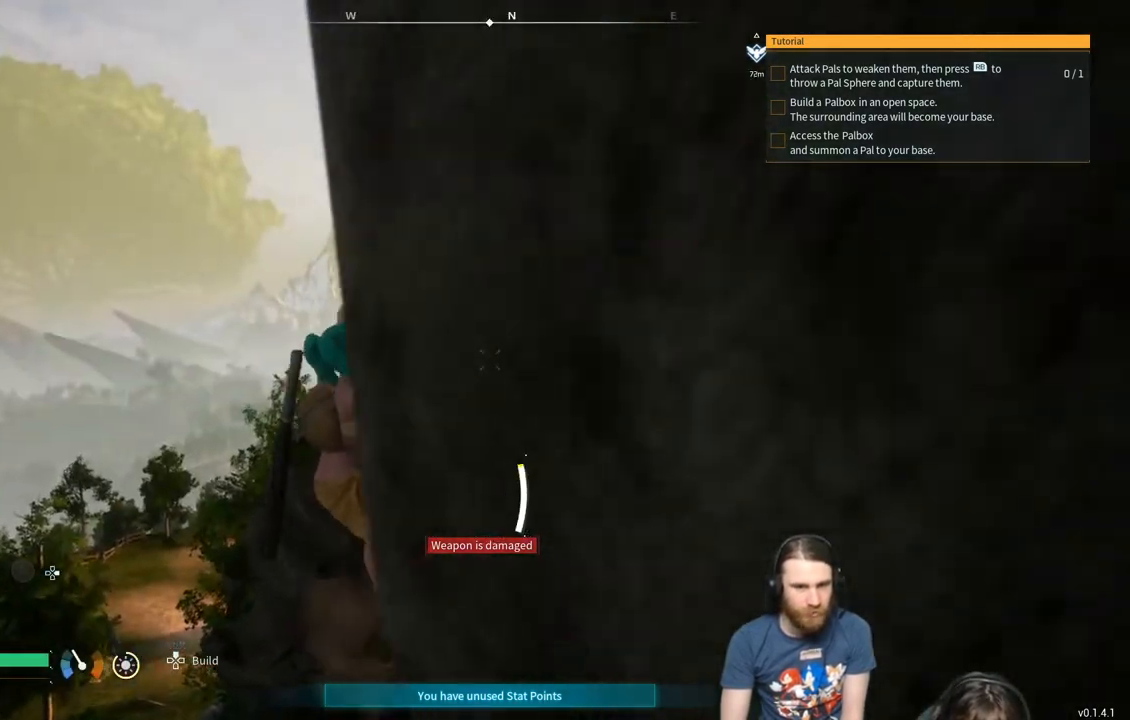
{"buttons": [], "left_stick": "down", "right_stick": "down-right", "events": [[67, "left_stick", "center"], [183, "right_stick", "down-right"], [500, "left_stick", "down"]]}
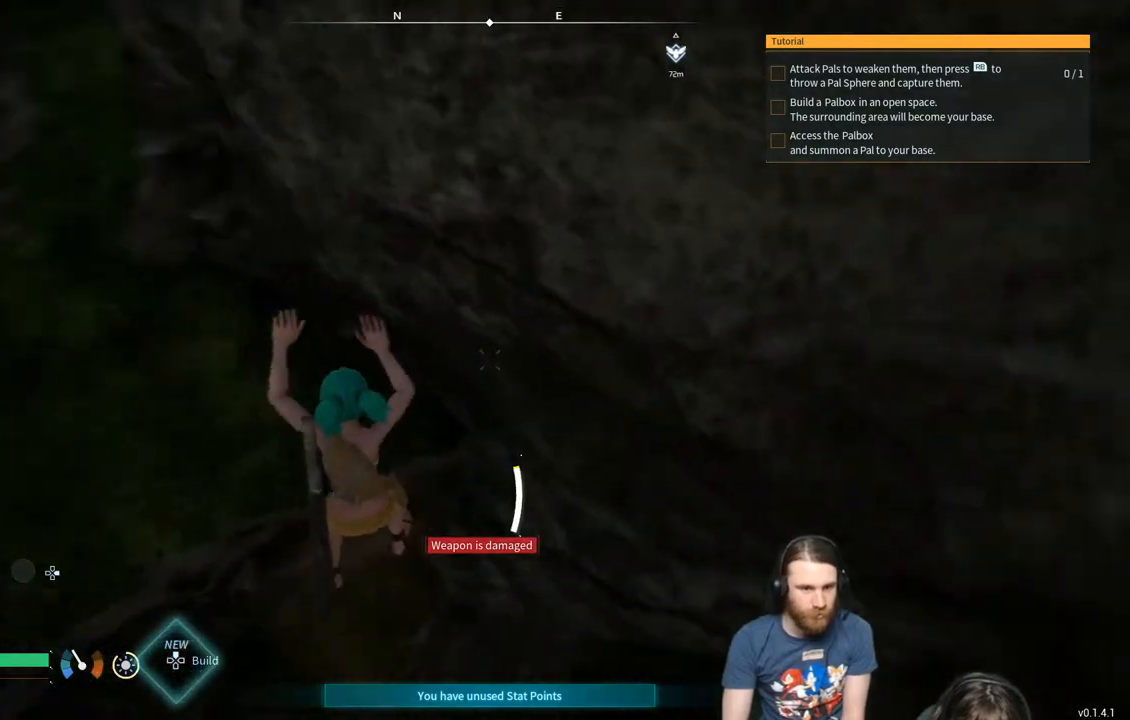
{"buttons": ["A"], "left_stick": "down", "right_stick": "center", "events": [[17, "right_stick", "center"], [383, "A", "down"]]}
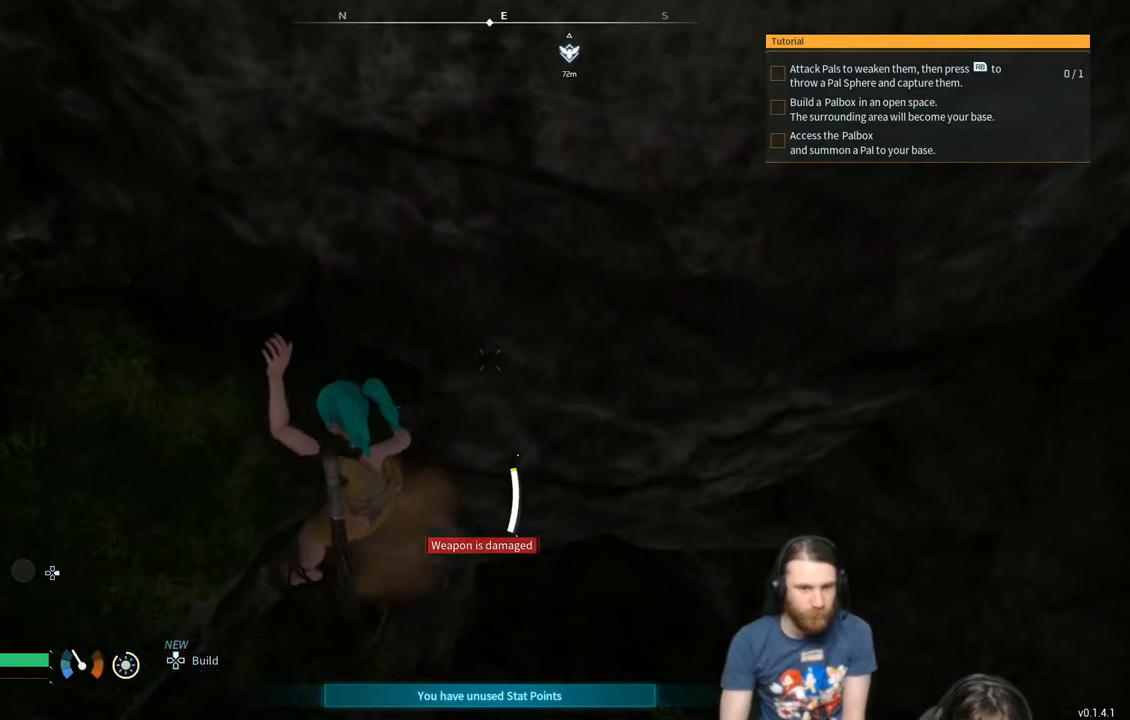
{"buttons": [], "left_stick": "center", "right_stick": "center", "events": [[17, "A", "up"], [200, "left_stick", "down-left"], [200, "right_stick", "down-left"], [383, "right_stick", "center"], [417, "left_stick", "center"]]}
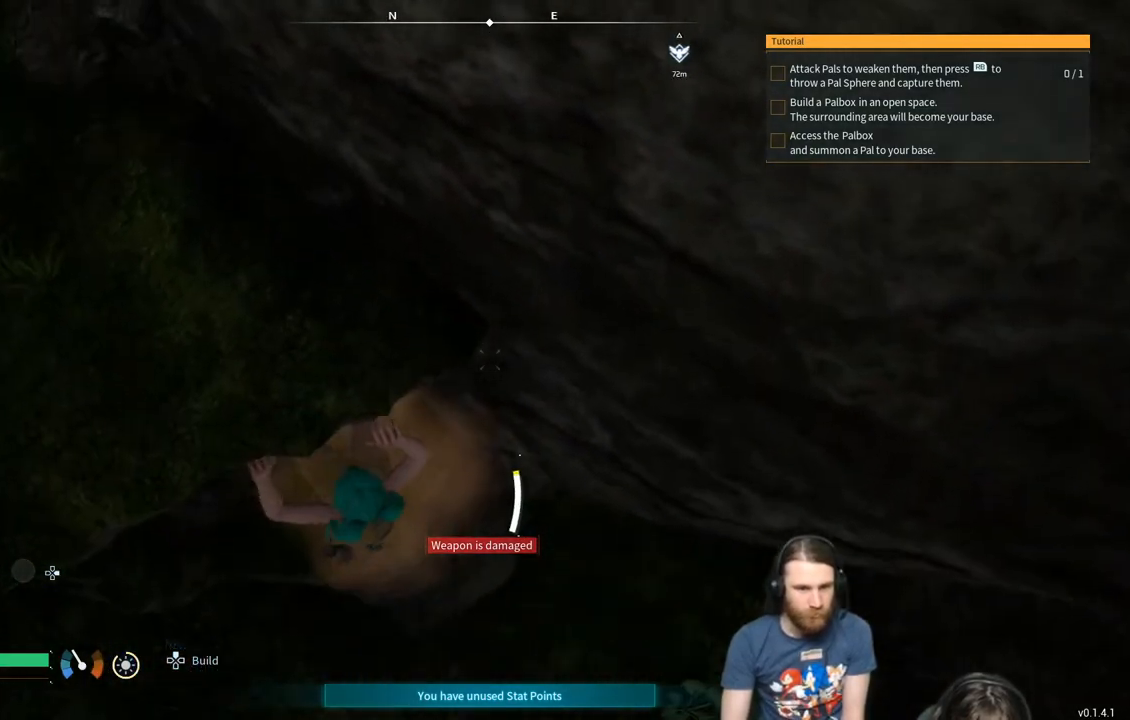
{"buttons": [], "left_stick": "center", "right_stick": "center", "events": [[233, "B", "down"], [367, "B", "up"]]}
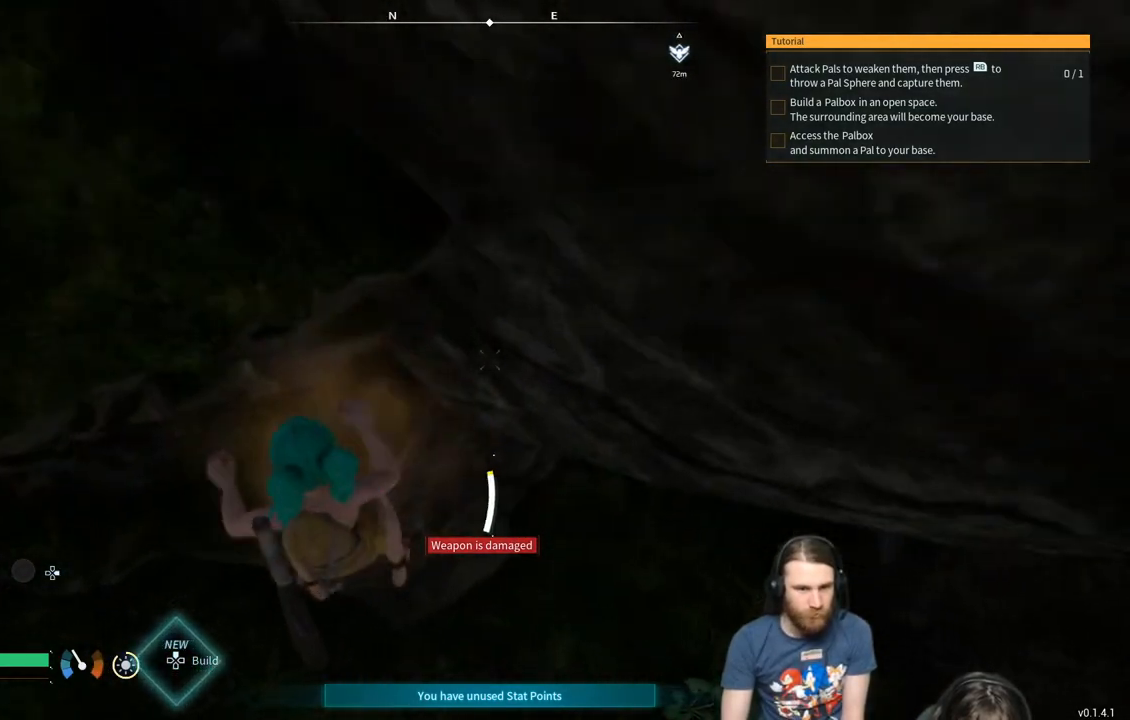
{"buttons": [], "left_stick": "up-left", "right_stick": "left", "events": [[200, "left_stick", "up-left"], [417, "right_stick", "left"]]}
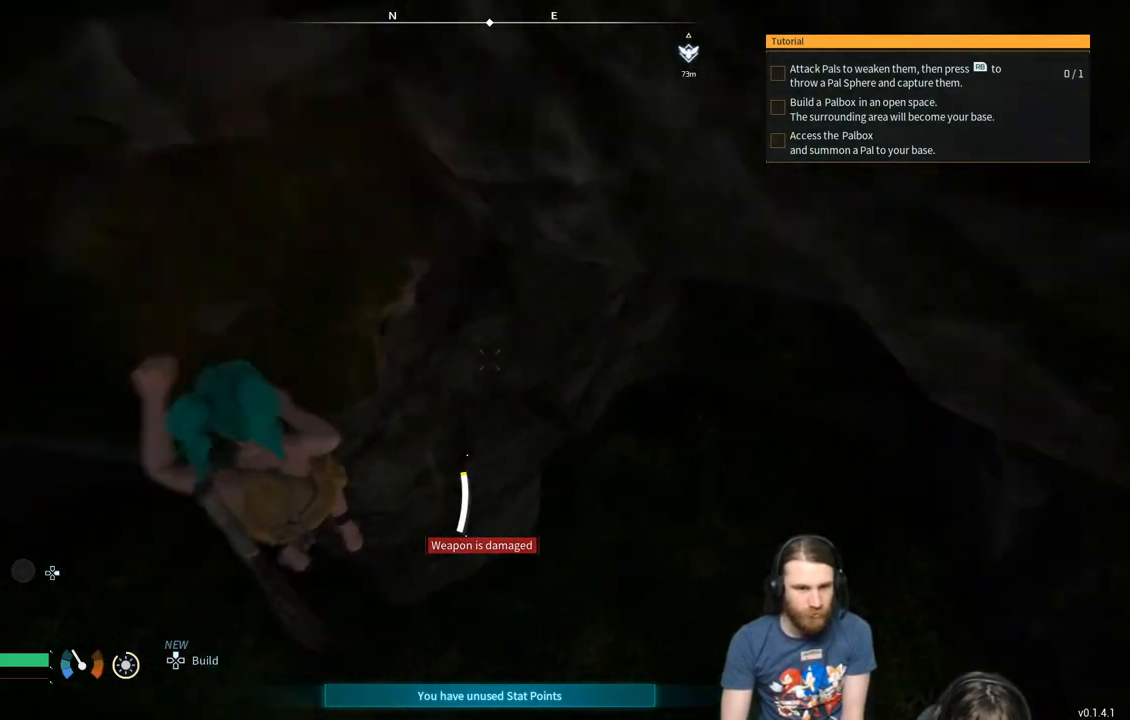
{"buttons": [], "left_stick": "center", "right_stick": "center", "events": [[83, "right_stick", "center"], [333, "left_stick", "down-left"], [467, "left_stick", "center"]]}
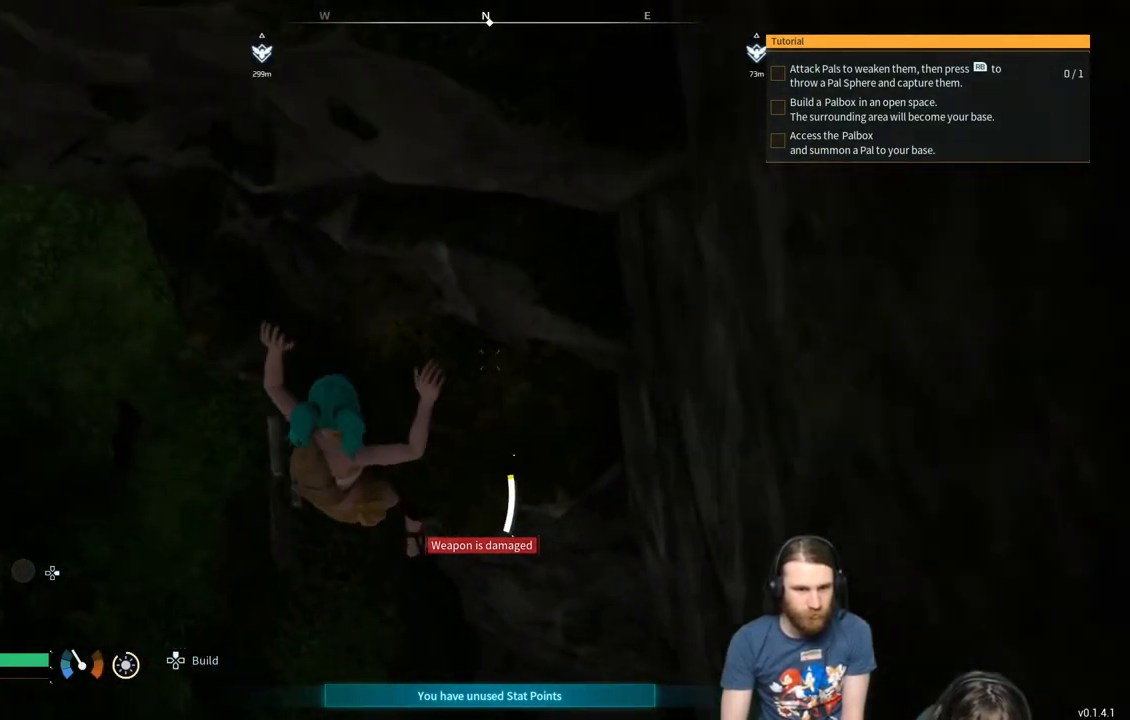
{"buttons": [], "left_stick": "center", "right_stick": "center", "events": [[133, "B", "down"], [283, "B", "up"]]}
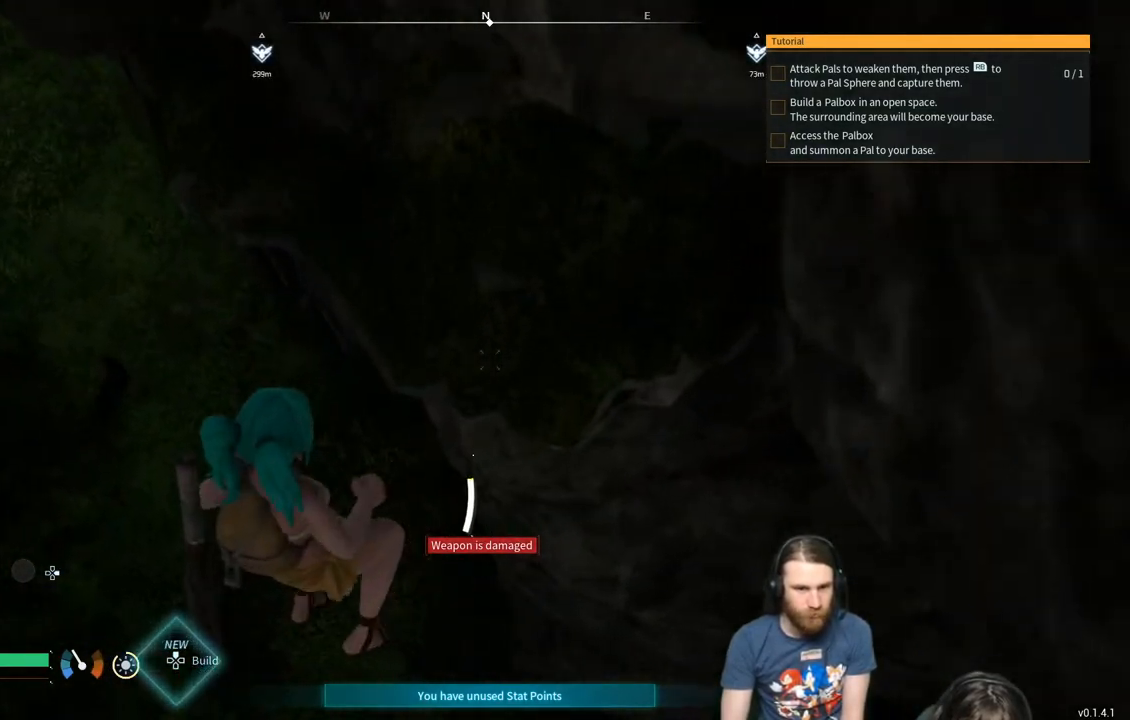
{"buttons": [], "left_stick": "center", "right_stick": "center", "events": []}
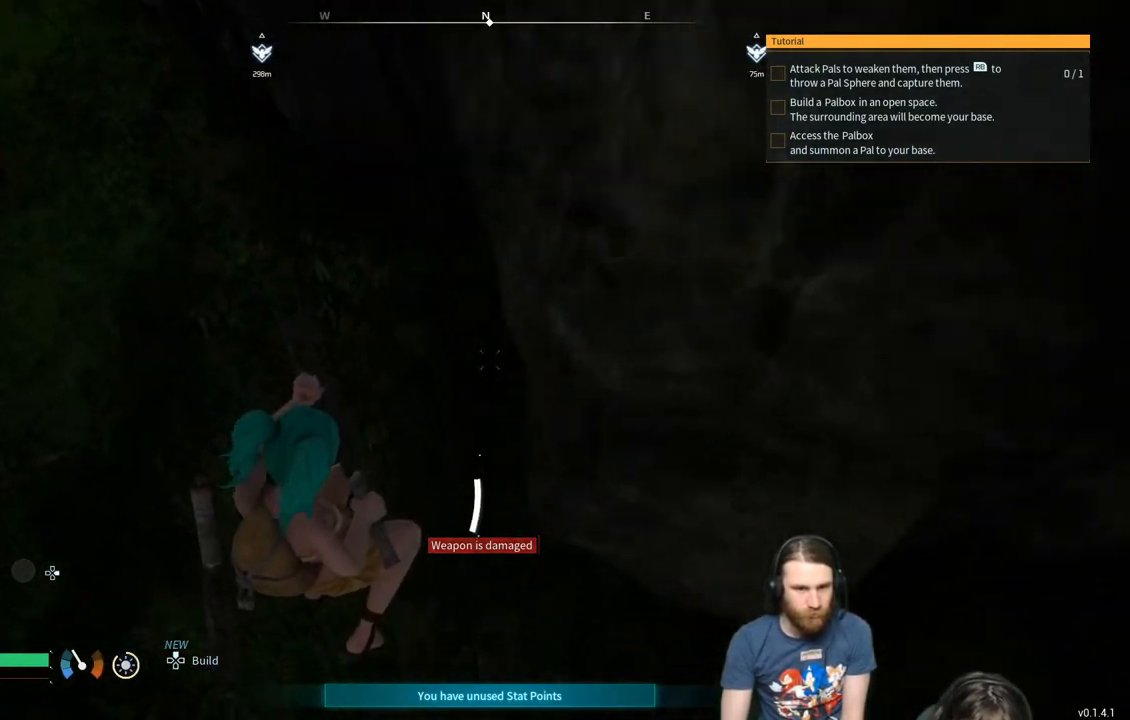
{"buttons": [], "left_stick": "center", "right_stick": "center", "events": []}
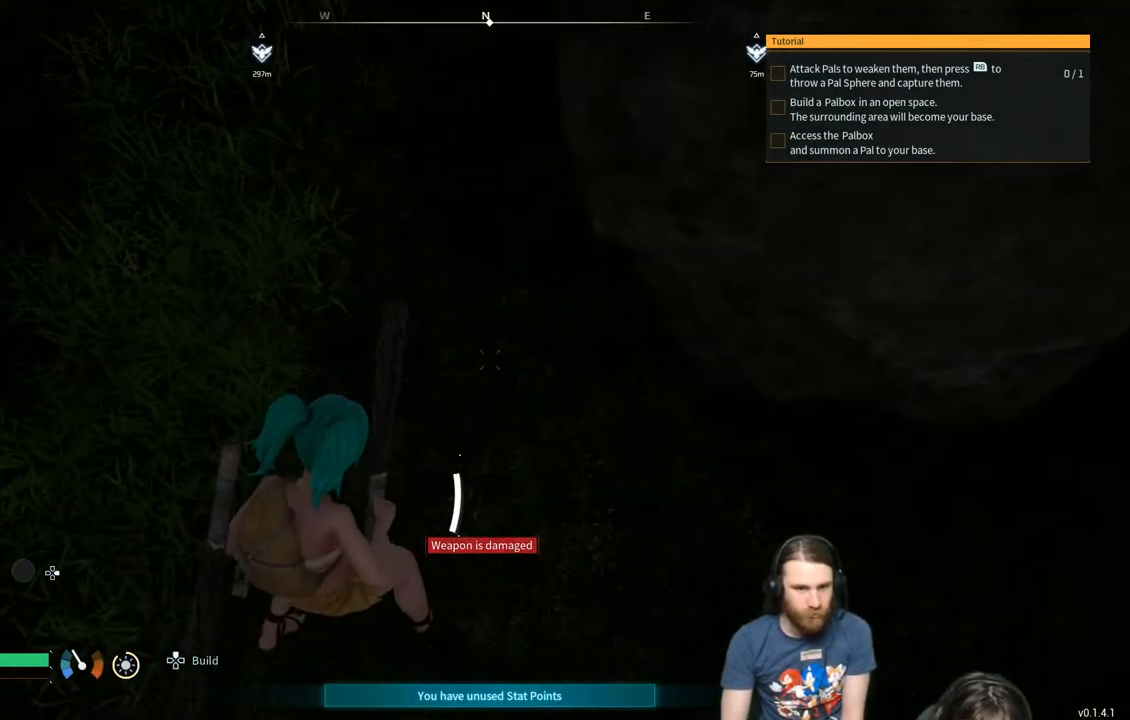
{"buttons": [], "left_stick": "up-left", "right_stick": "center", "events": [[33, "left_stick", "up-left"], [50, "right_stick", "up-left"], [333, "right_stick", "center"]]}
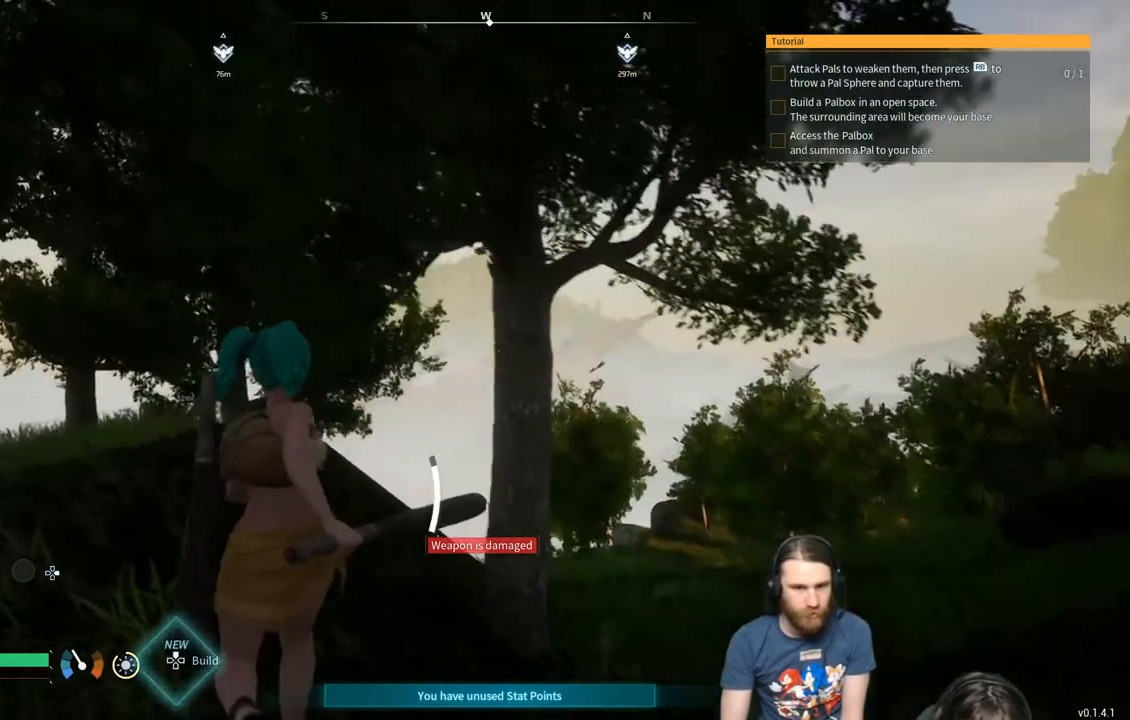
{"buttons": [], "left_stick": "up", "right_stick": "center", "events": [[17, "left_stick", "up"], [167, "right_stick", "down"], [300, "right_stick", "center"]]}